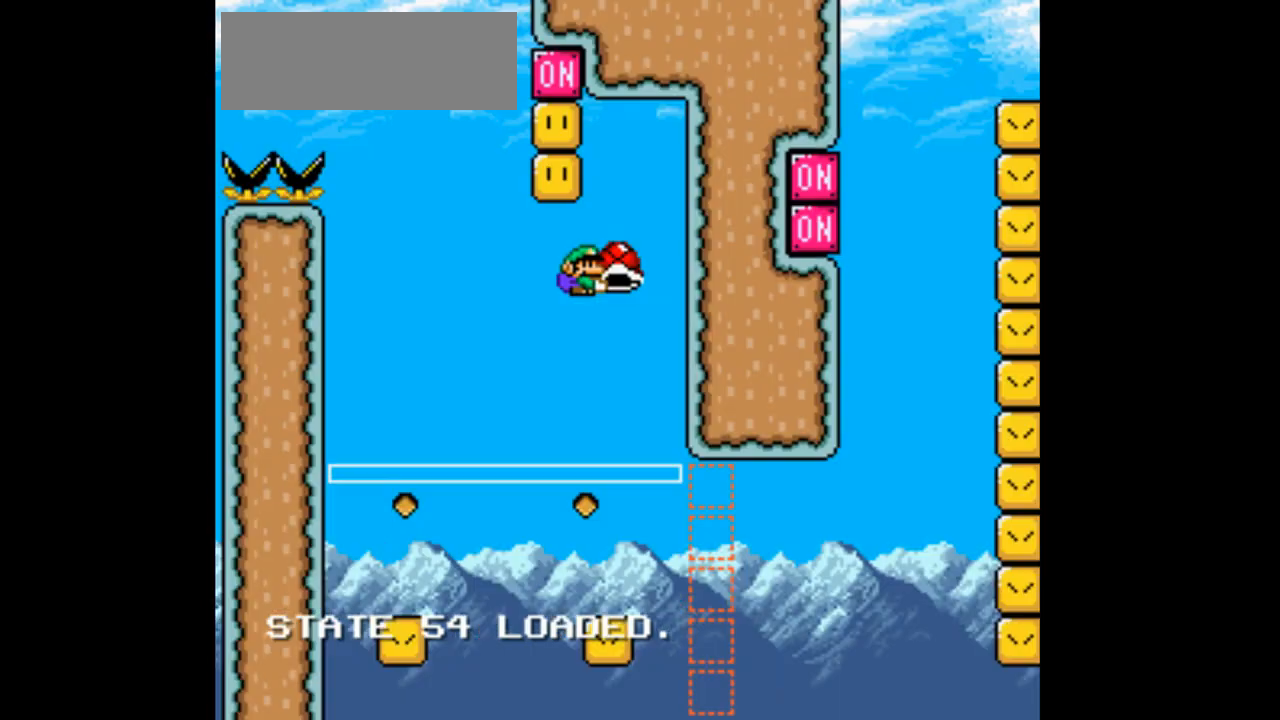
Gameplay with a controller (Nintendo layout); each line is a JSON object with the inputs held at the frame after it. "events" lists button and stick changes between this image and that frame as [ms after this image, input, new state], when the widget could be followed in between. Not read: L1 L3 R1 R3 START.
{"buttons": ["B", "Y", "DPAD_LEFT"], "events": [[100, "DPAD_RIGHT", "down"], [100, "DPAD_UP", "down"], [400, "DPAD_RIGHT", "up"], [433, "DPAD_LEFT", "down"], [467, "DPAD_UP", "up"]]}
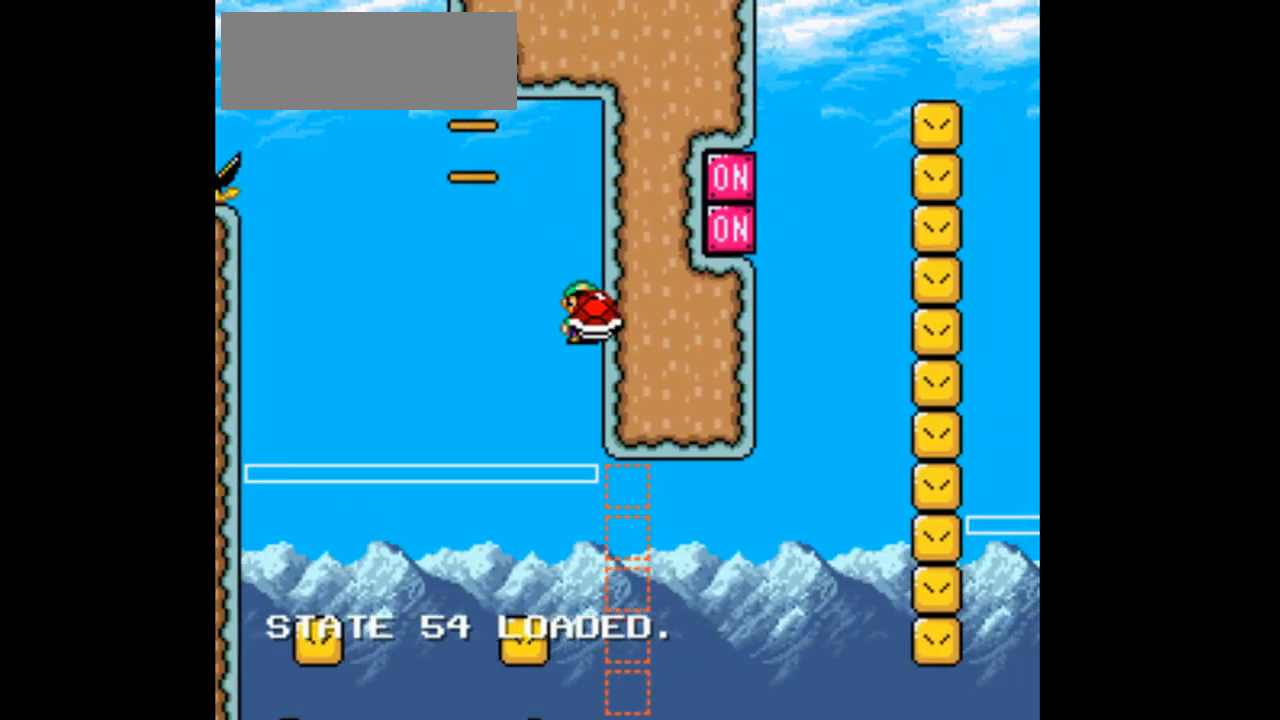
{"buttons": ["B", "Y", "DPAD_UP", "DPAD_LEFT"], "events": [[500, "DPAD_UP", "down"]]}
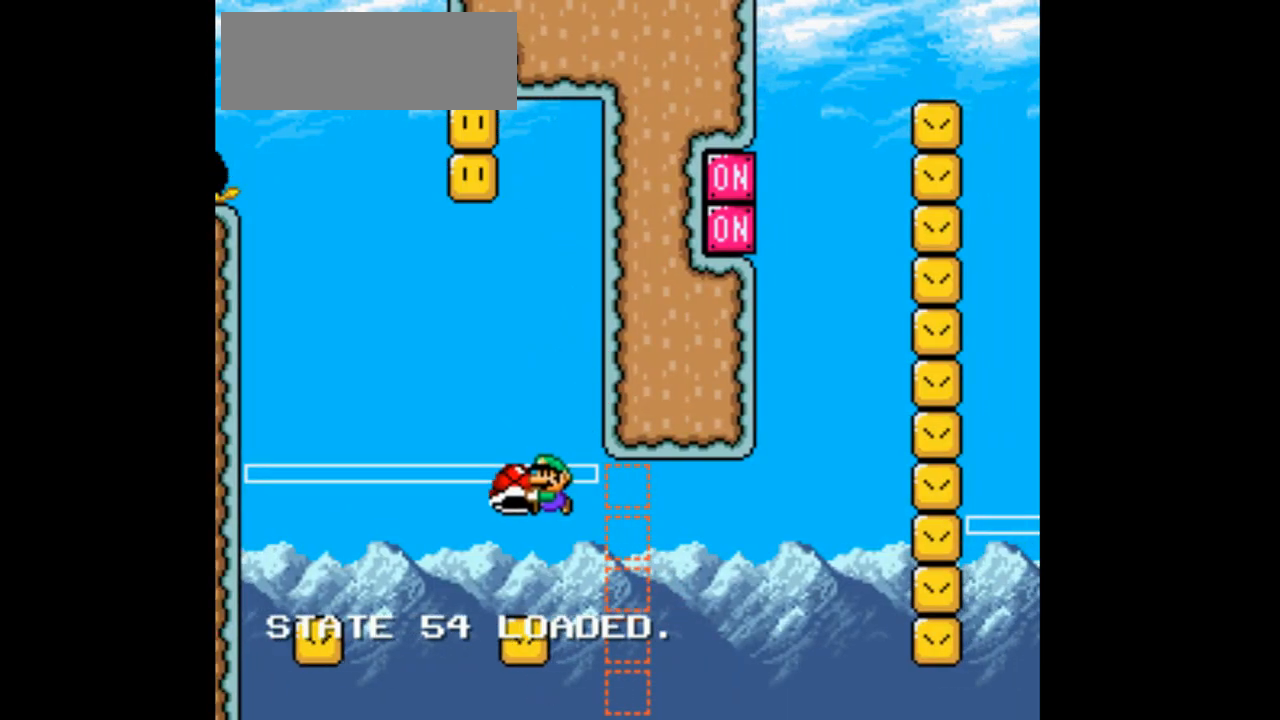
{"buttons": ["B", "Y", "DPAD_UP", "DPAD_RIGHT"], "events": [[33, "DPAD_LEFT", "up"], [67, "DPAD_RIGHT", "down"], [67, "DPAD_UP", "up"], [167, "DPAD_UP", "down"]]}
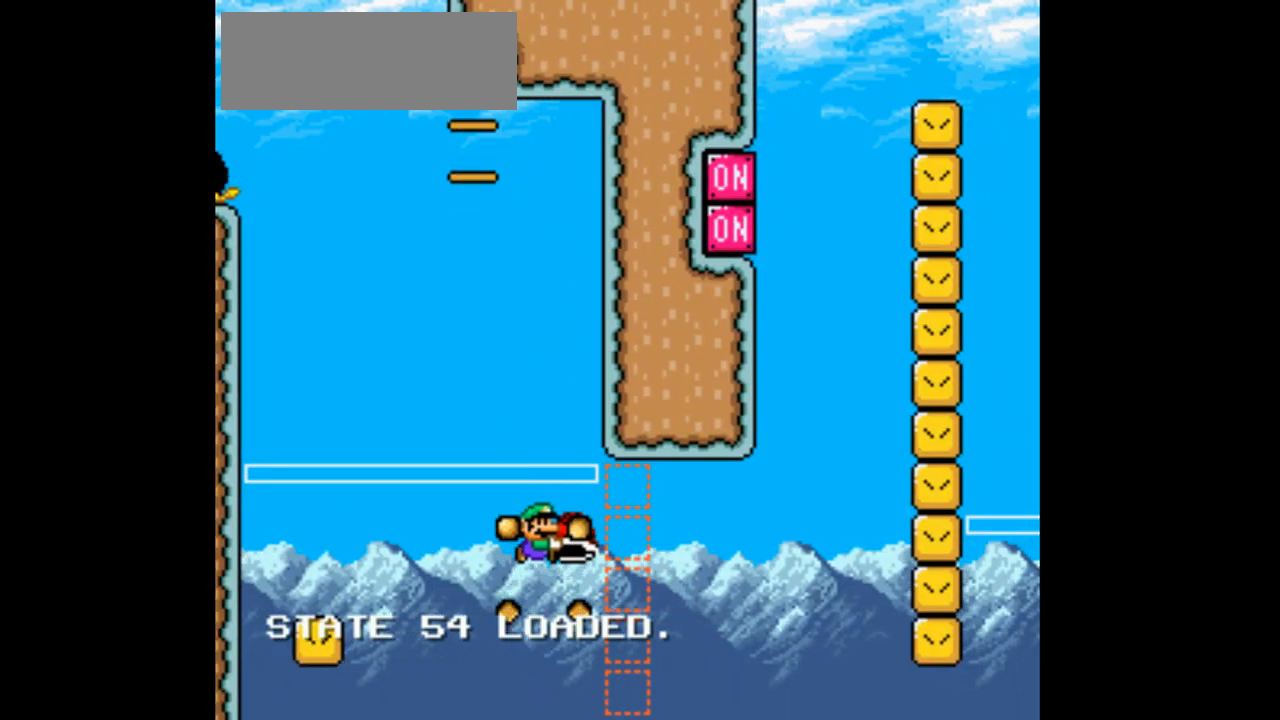
{"buttons": ["A", "B", "DPAD_UP", "DPAD_RIGHT"], "events": [[433, "Y", "up"], [467, "A", "down"]]}
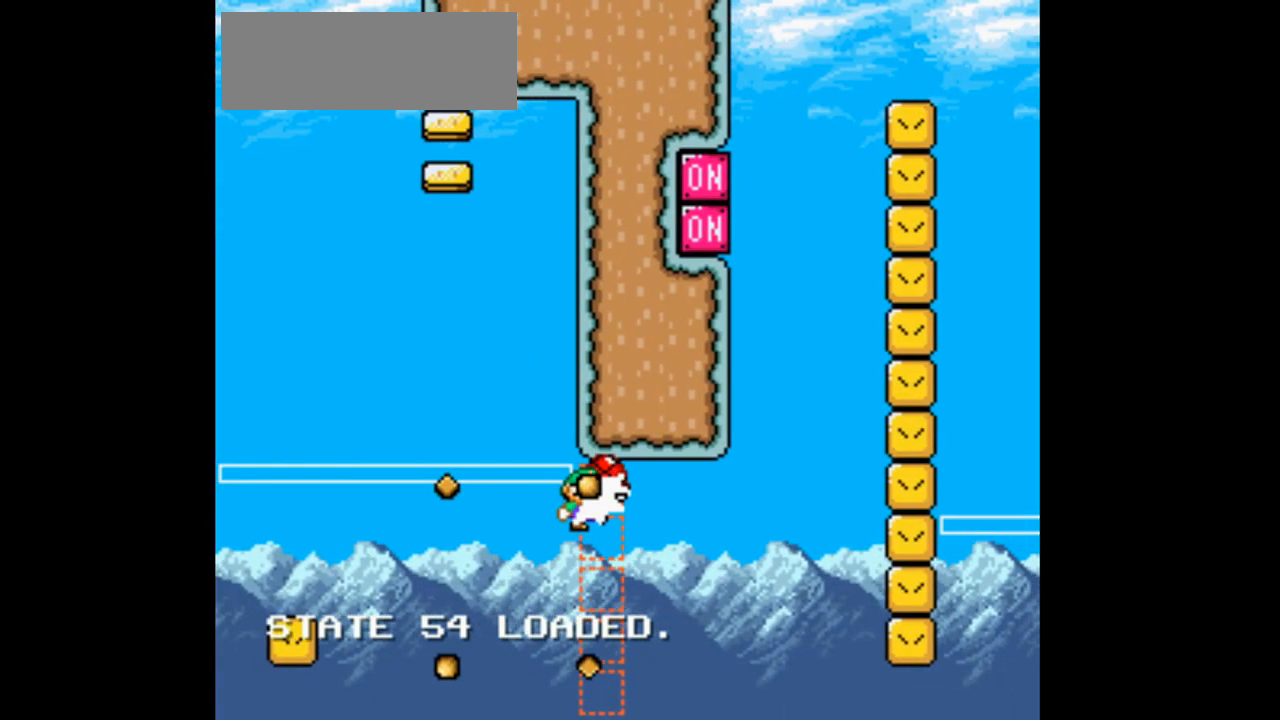
{"buttons": ["B", "DPAD_UP", "DPAD_RIGHT"]}
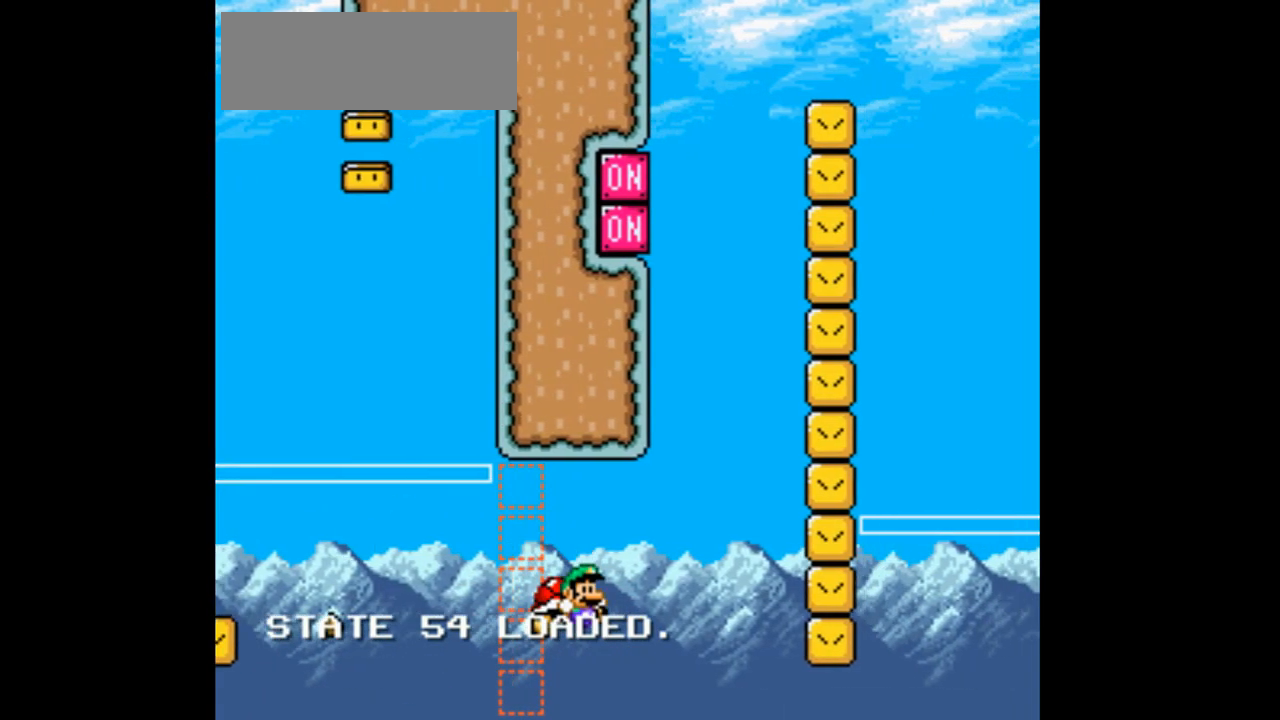
{"buttons": ["B", "Y"]}
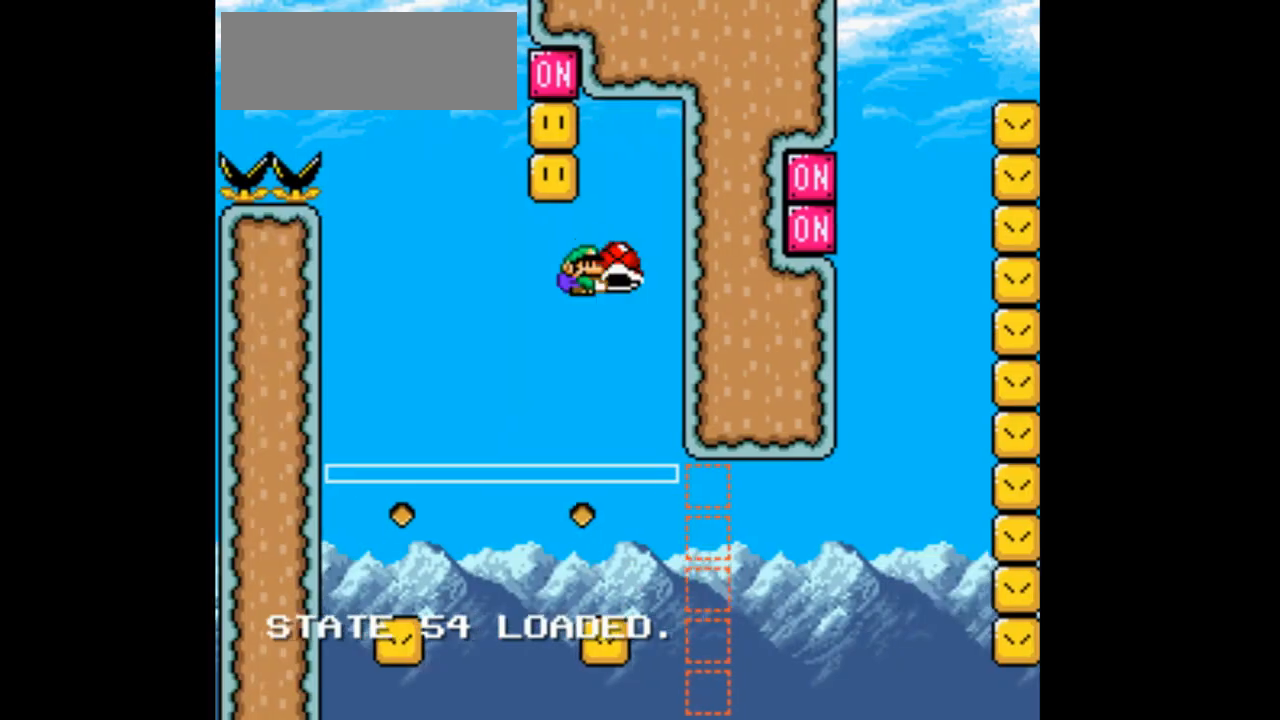
{"buttons": ["B", "Y", "DPAD_LEFT"], "events": [[33, "DPAD_UP", "down"], [100, "DPAD_LEFT", "down"], [133, "DPAD_UP", "up"]]}
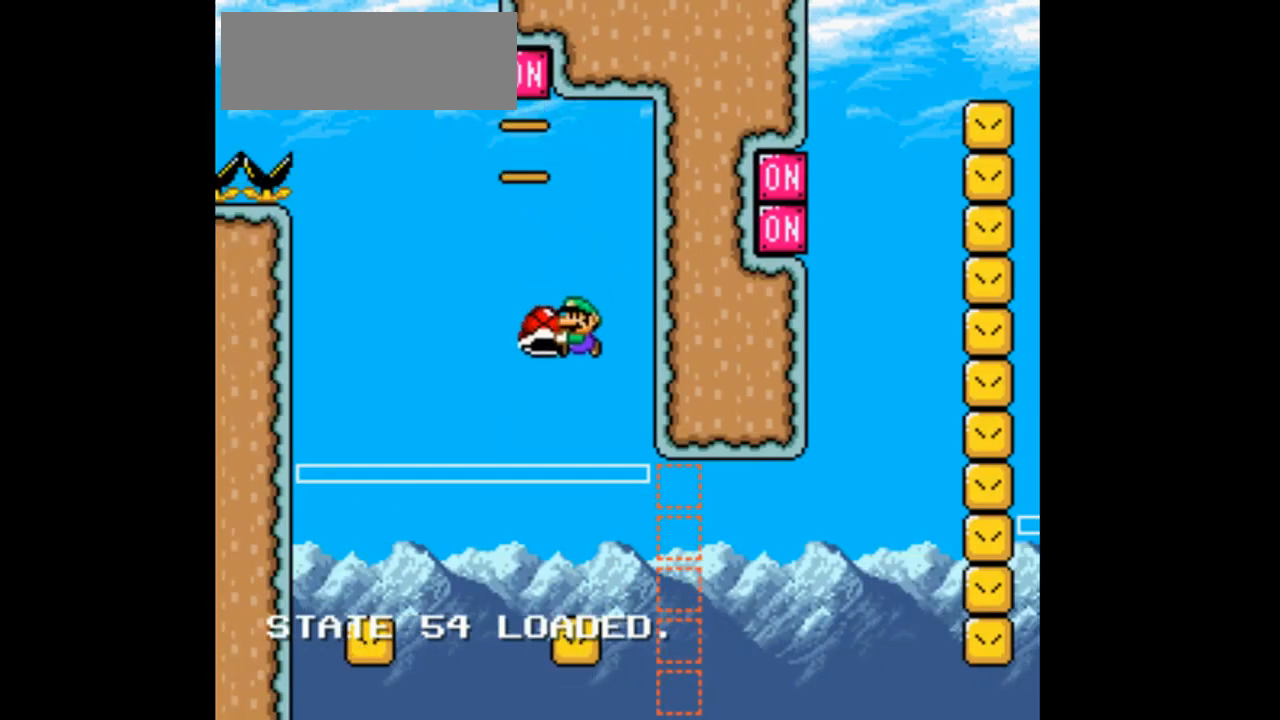
{"buttons": ["B", "Y", "DPAD_UP", "DPAD_RIGHT"], "events": [[133, "DPAD_LEFT", "up"], [133, "DPAD_RIGHT", "down"], [200, "DPAD_UP", "down"]]}
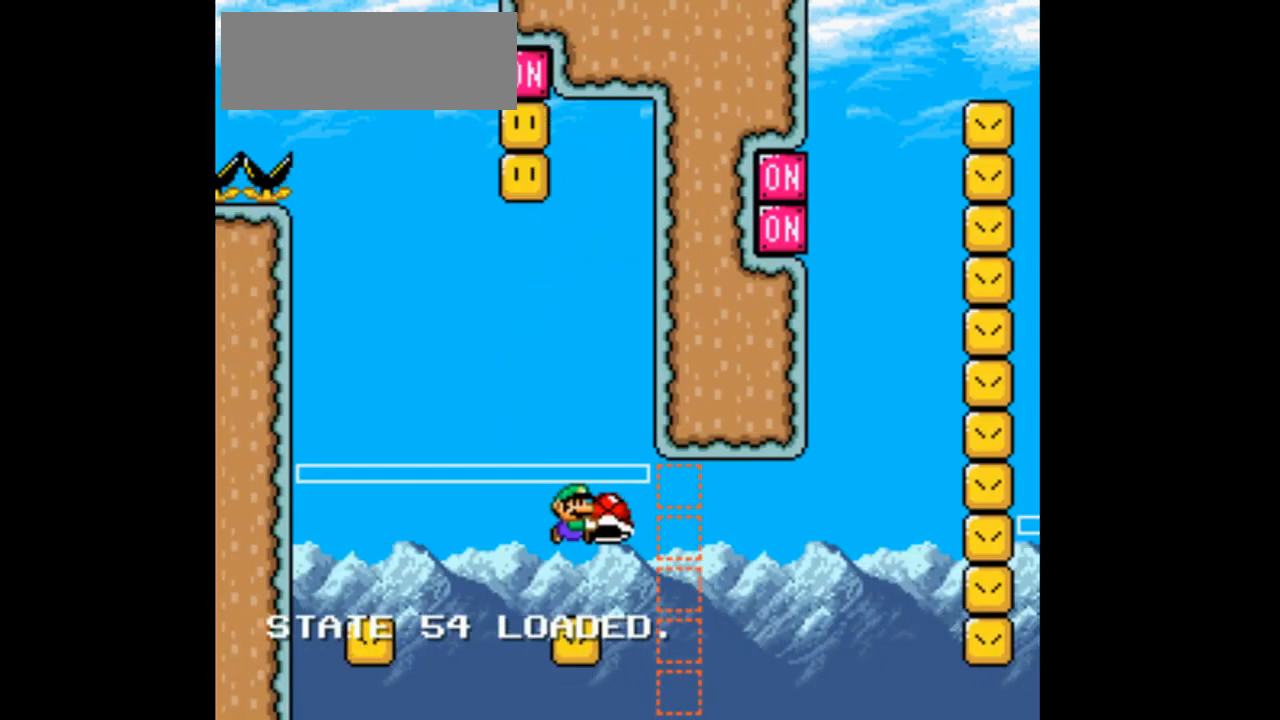
{"buttons": ["B", "Y", "DPAD_UP", "DPAD_RIGHT"], "events": []}